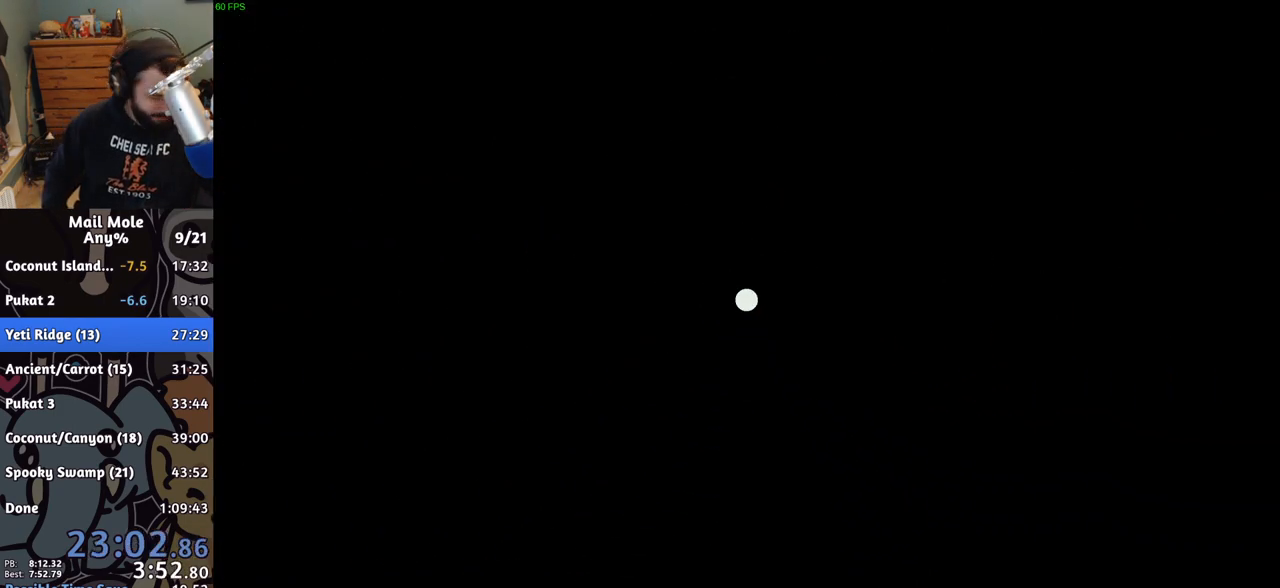
Gameplay with a controller (PlayStation layout); each line is a JSON object with the inputs held at the frame after it. "events" lists button and stick changes between this image and that frame as [ms after this image, input, new state], when the widget could be followed in between. Not read: L1 L2 L3 R1 R2 R3.
{"buttons": ["CROSS"], "left_stick": "center", "right_stick": "center", "events": [[17, "CROSS", "up"], [100, "CROSS", "down"], [183, "CROSS", "up"], [417, "CROSS", "down"]]}
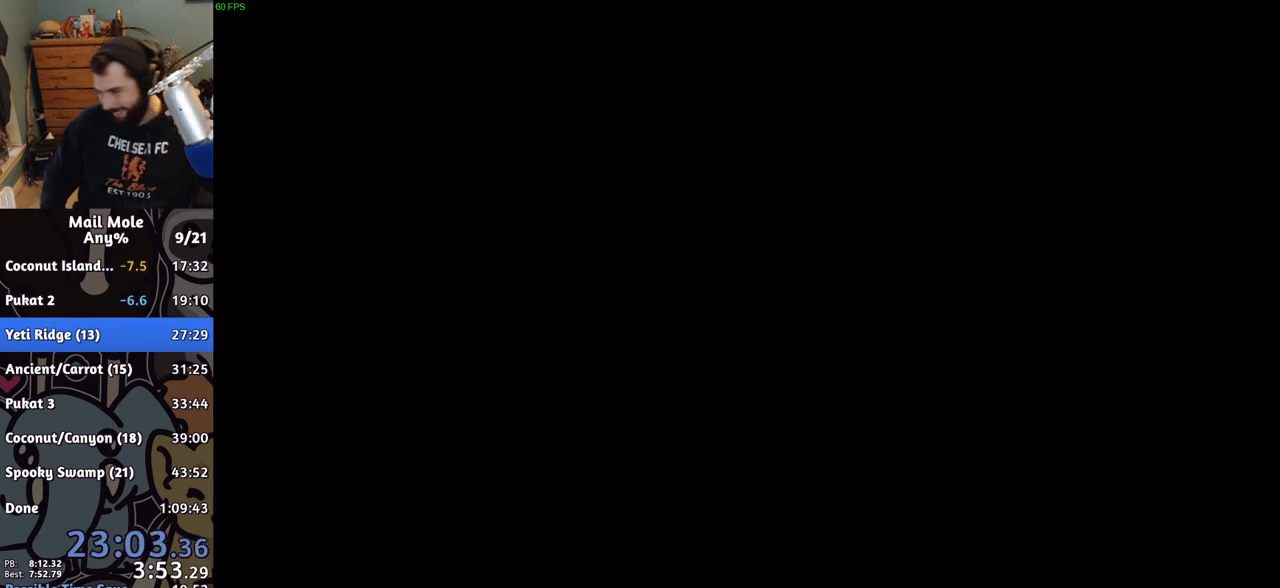
{"buttons": ["CROSS"], "left_stick": "center", "right_stick": "center", "events": [[17, "CROSS", "up"], [83, "CROSS", "down"], [183, "CROSS", "up"], [267, "CROSS", "down"], [367, "CROSS", "up"], [433, "CROSS", "down"]]}
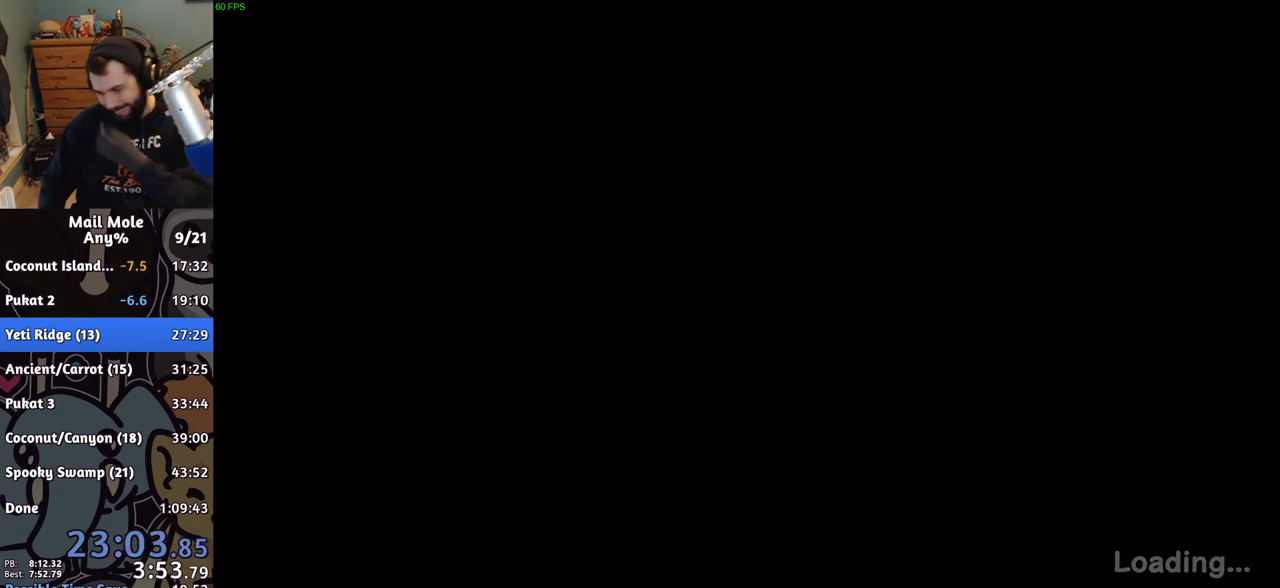
{"buttons": ["CROSS"], "left_stick": "center", "right_stick": "center", "events": [[50, "CROSS", "up"], [117, "CROSS", "down"], [233, "CROSS", "up"], [300, "CROSS", "down"], [400, "CROSS", "up"], [483, "CROSS", "down"]]}
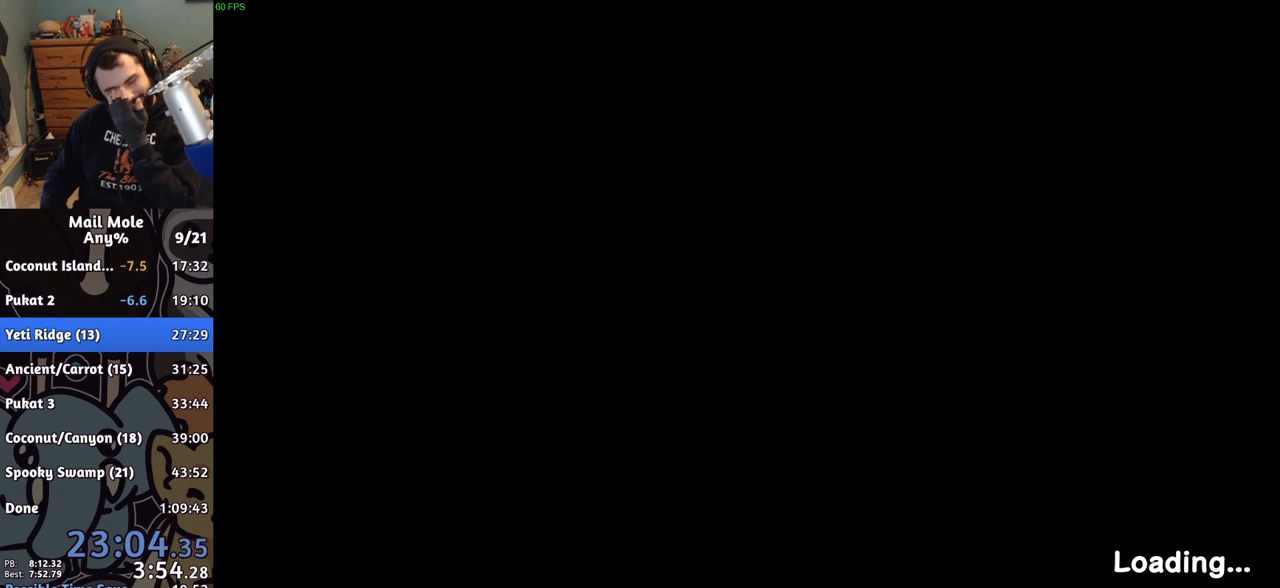
{"buttons": [], "left_stick": "center", "right_stick": "center", "events": [[100, "CROSS", "up"], [167, "CROSS", "down"], [267, "CROSS", "up"], [367, "CROSS", "down"], [467, "CROSS", "up"]]}
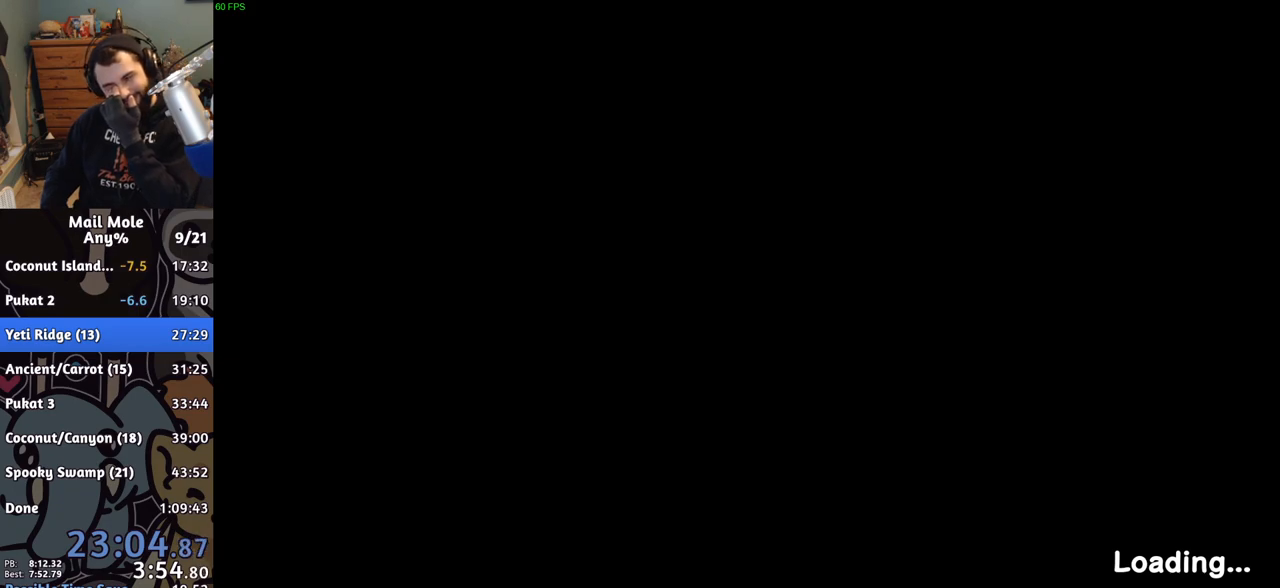
{"buttons": [], "left_stick": "center", "right_stick": "center", "events": [[33, "CROSS", "down"], [133, "CROSS", "up"], [200, "CROSS", "down"], [283, "CROSS", "up"], [367, "CROSS", "down"], [467, "CROSS", "up"]]}
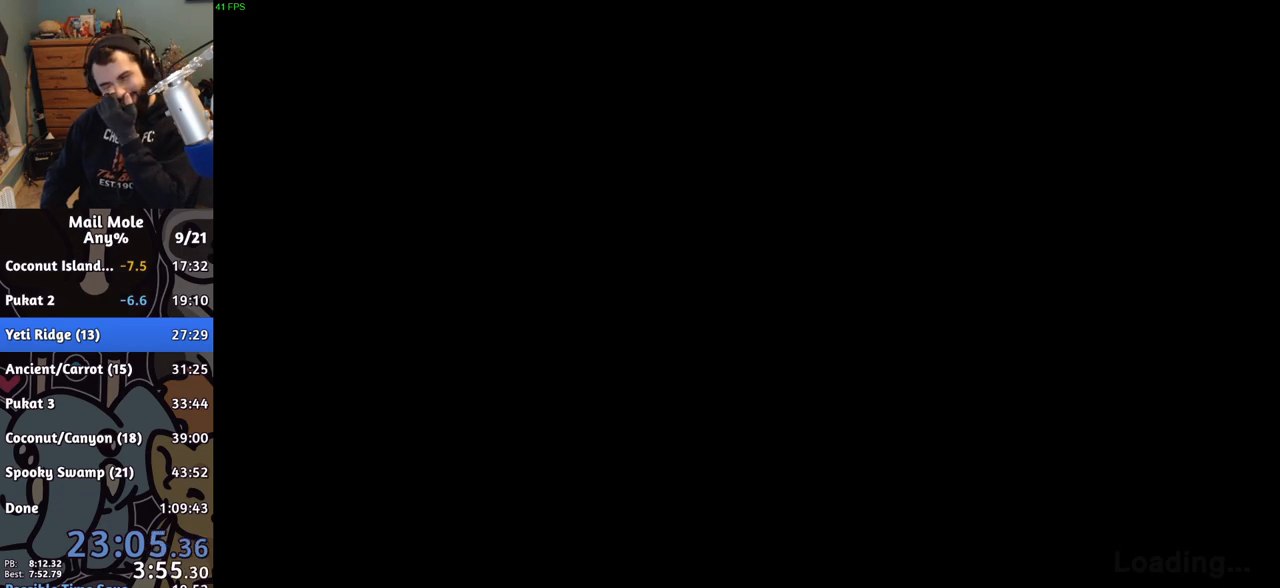
{"buttons": [], "left_stick": "center", "right_stick": "center", "events": [[33, "CROSS", "down"], [133, "CROSS", "up"], [200, "CROSS", "down"], [300, "CROSS", "up"], [383, "CROSS", "down"], [483, "CROSS", "up"]]}
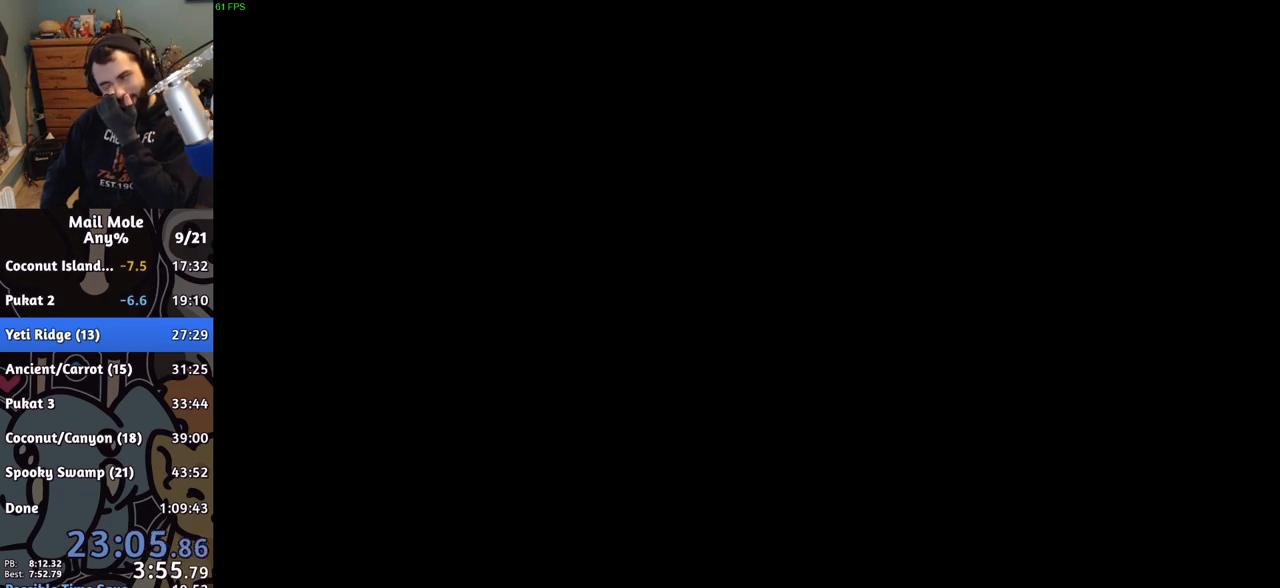
{"buttons": ["CROSS"], "left_stick": "center", "right_stick": "center", "events": [[67, "CROSS", "down"], [167, "CROSS", "up"], [250, "CROSS", "down"], [333, "CROSS", "up"], [450, "CROSS", "down"]]}
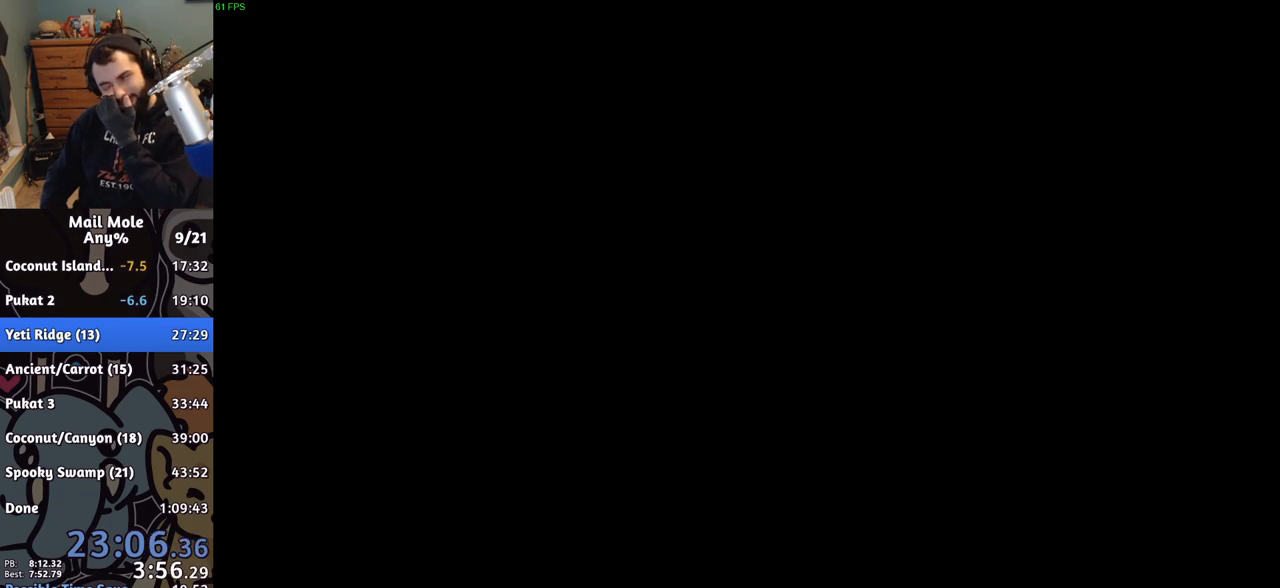
{"buttons": [], "left_stick": "center", "right_stick": "center", "events": [[17, "CROSS", "up"], [100, "CROSS", "down"], [183, "CROSS", "up"], [250, "CROSS", "down"], [333, "CROSS", "up"], [400, "CROSS", "down"], [467, "CROSS", "up"]]}
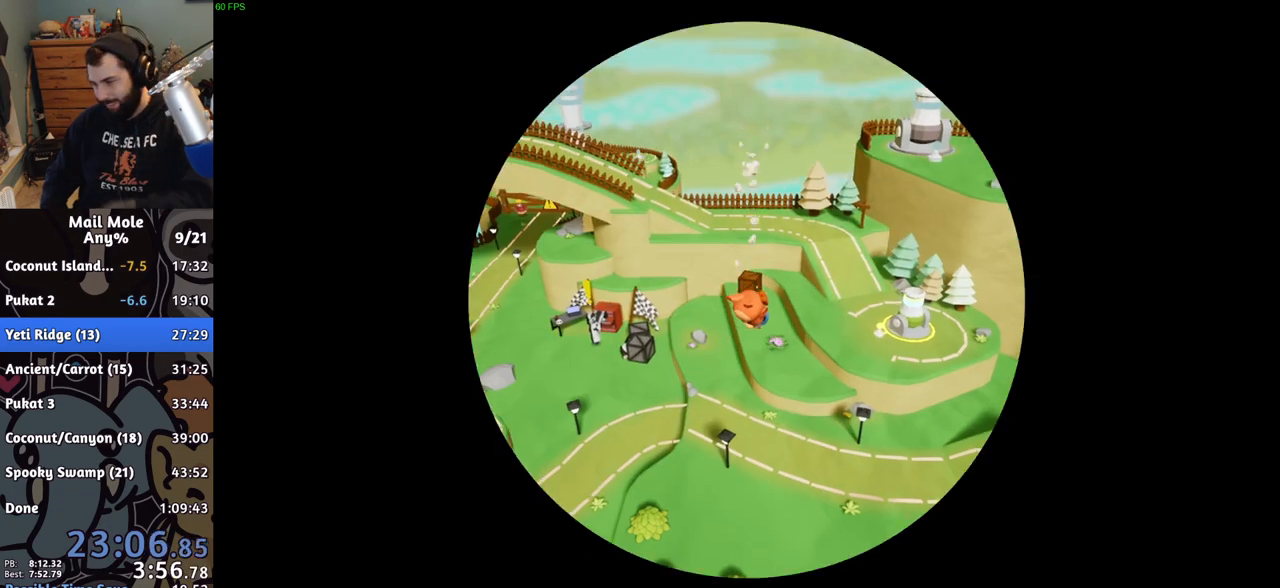
{"buttons": ["CROSS"], "left_stick": "center", "right_stick": "center", "events": [[67, "CROSS", "down"], [133, "CROSS", "up"], [217, "CROSS", "down"], [300, "CROSS", "up"], [433, "CROSS", "down"]]}
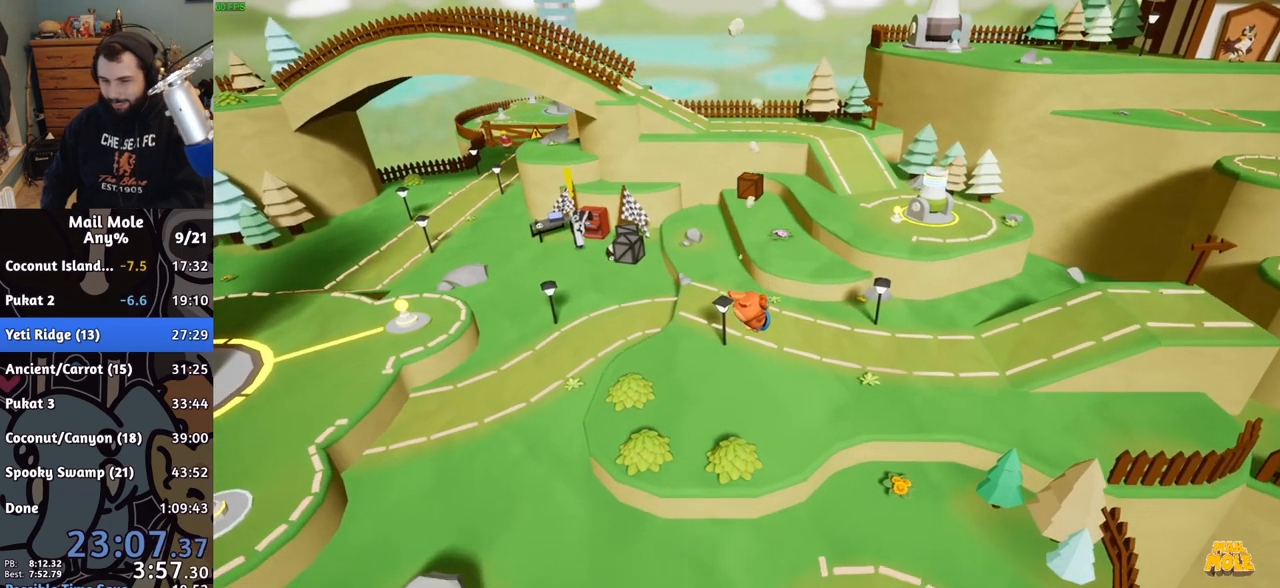
{"buttons": [], "left_stick": "center", "right_stick": "center", "events": [[17, "CROSS", "up"], [417, "CROSS", "down"], [483, "CROSS", "up"]]}
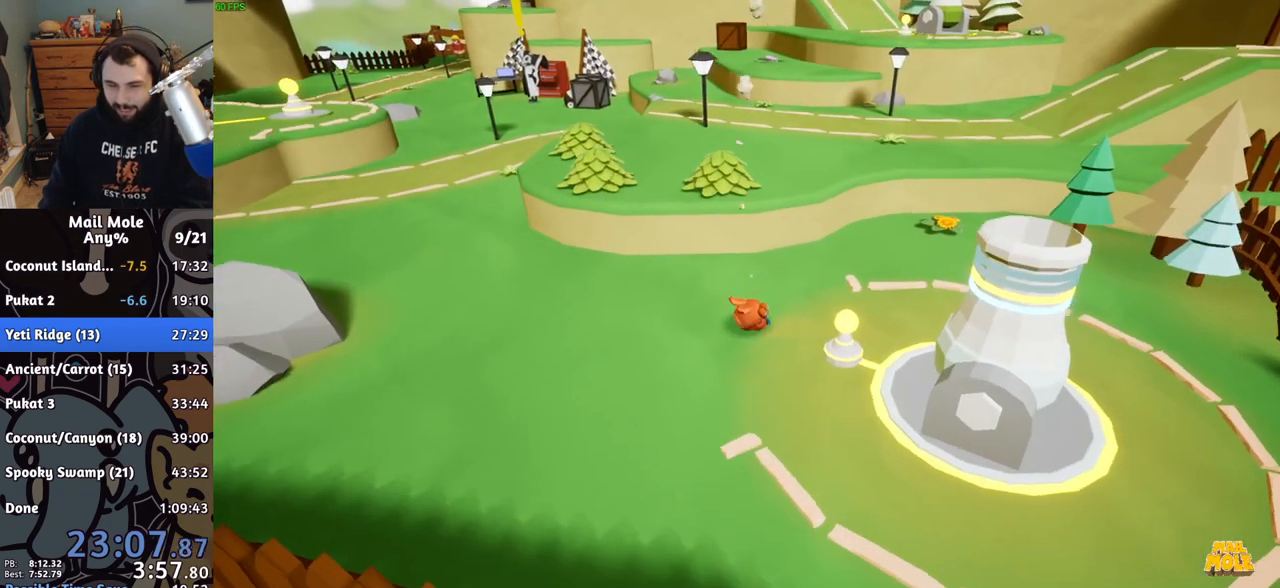
{"buttons": ["CROSS"], "left_stick": "center", "right_stick": "center", "events": [[17, "CROSS", "down"], [83, "CROSS", "up"], [167, "CROSS", "down"], [233, "CROSS", "up"], [300, "CROSS", "down"], [383, "CROSS", "up"], [450, "CROSS", "down"]]}
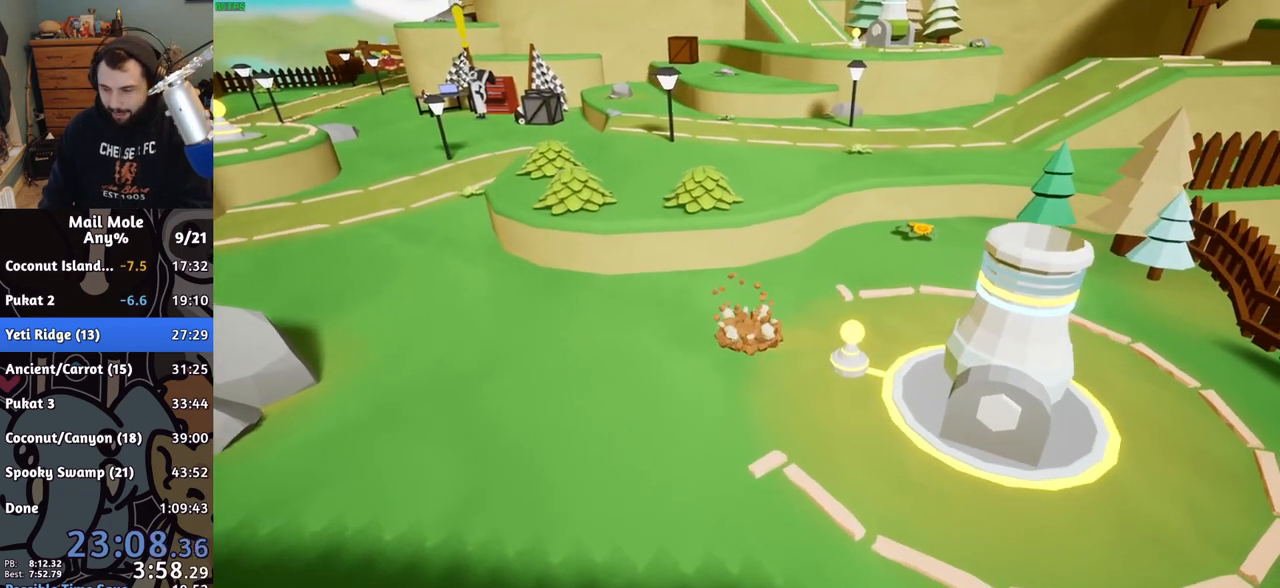
{"buttons": [], "left_stick": "center", "right_stick": "center", "events": [[17, "CROSS", "up"], [83, "CROSS", "down"], [150, "CROSS", "up"], [250, "CROSS", "down"], [267, "CROSS", "up"], [367, "CROSS", "down"], [417, "CROSS", "up"]]}
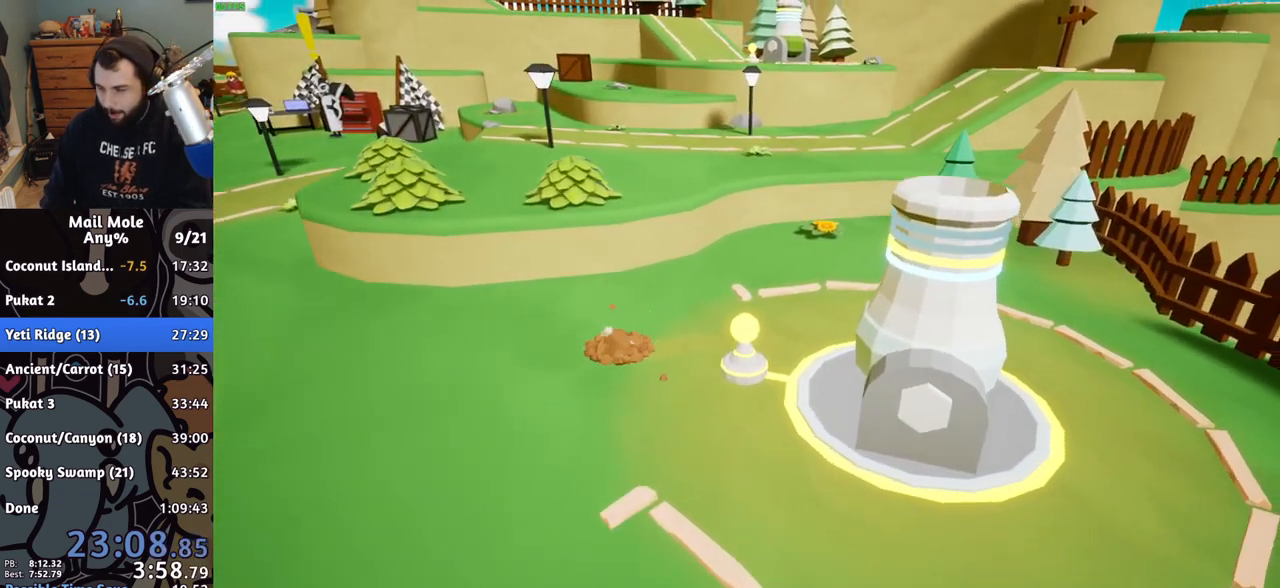
{"buttons": [], "left_stick": "center", "right_stick": "center", "events": [[17, "CROSS", "down"], [50, "CROSS", "up"], [133, "CROSS", "down"], [150, "CROSS", "up"], [267, "CROSS", "down"], [317, "CROSS", "up"], [400, "CROSS", "down"], [467, "CROSS", "up"]]}
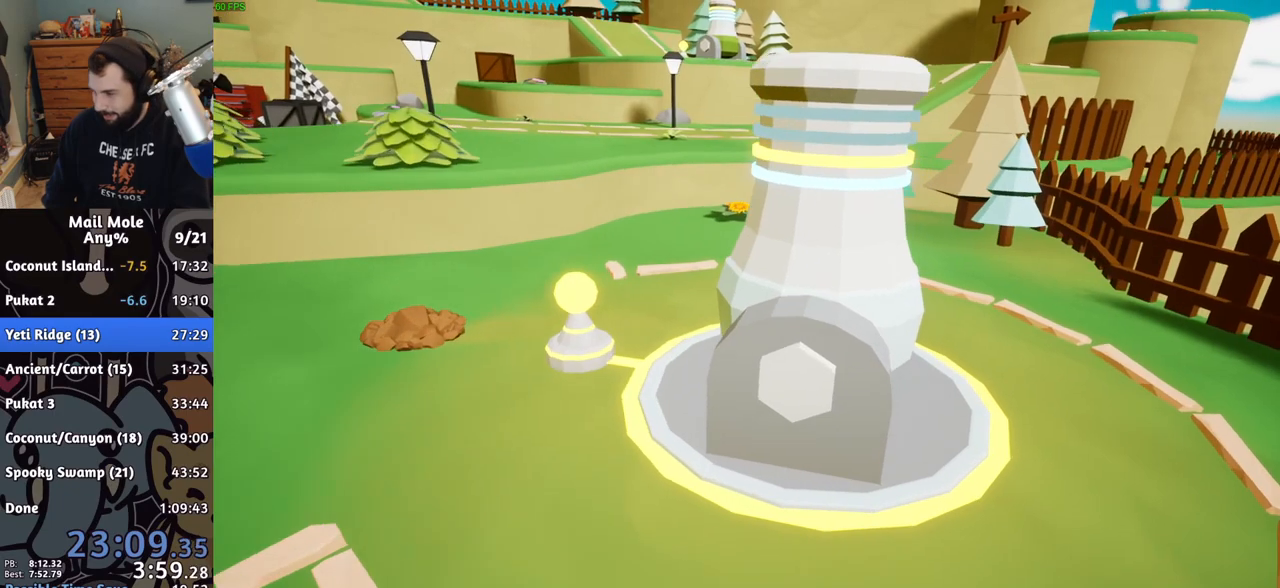
{"buttons": [], "left_stick": "center", "right_stick": "center", "events": [[50, "CROSS", "down"], [100, "CROSS", "up"], [167, "CROSS", "down"], [233, "CROSS", "up"], [317, "CROSS", "down"], [383, "CROSS", "up"]]}
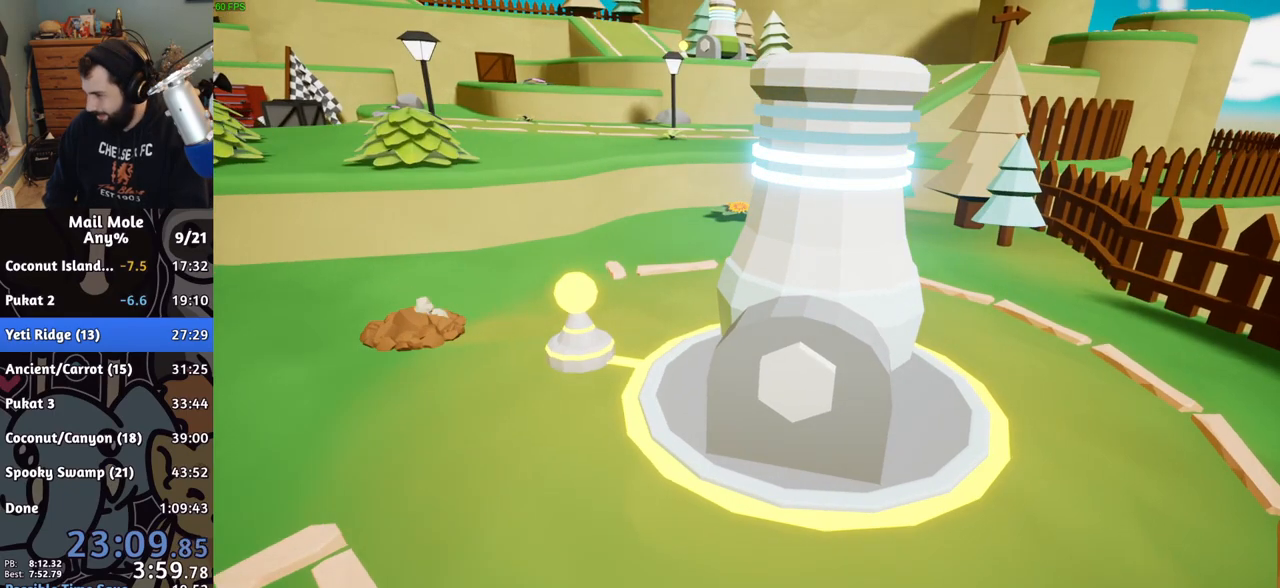
{"buttons": ["CROSS"], "left_stick": "center", "right_stick": "center", "events": [[50, "CROSS", "down"], [100, "CROSS", "up"], [183, "CROSS", "down"], [250, "CROSS", "up"], [317, "CROSS", "down"], [400, "CROSS", "up"], [467, "CROSS", "down"]]}
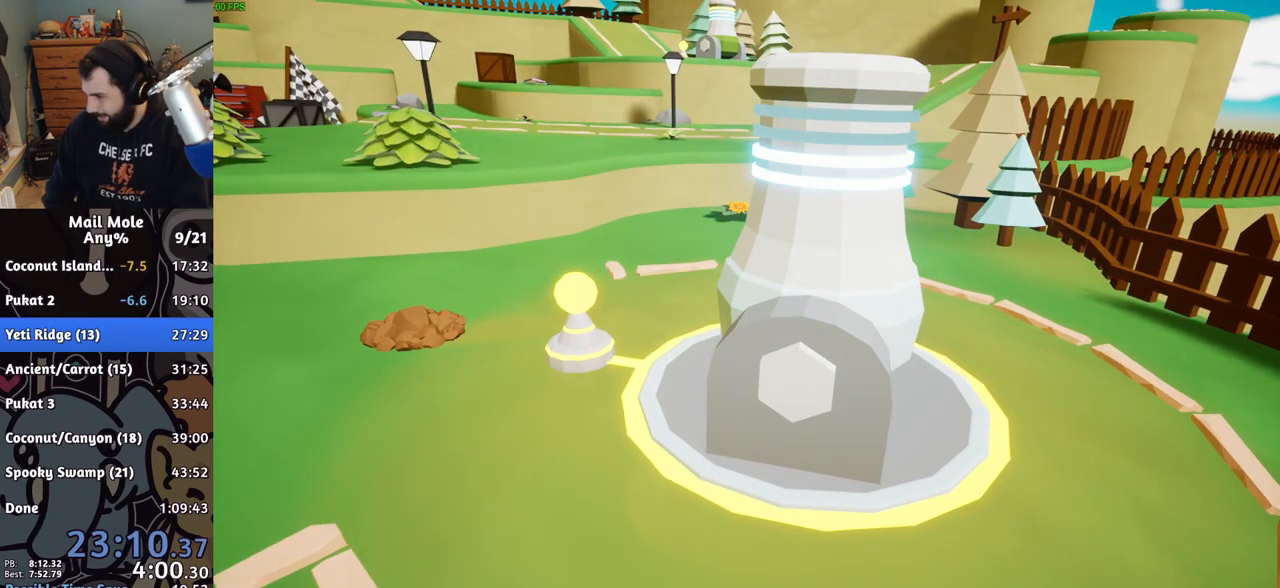
{"buttons": [], "left_stick": "center", "right_stick": "center", "events": [[50, "CROSS", "up"], [117, "CROSS", "down"], [183, "CROSS", "up"], [250, "CROSS", "down"], [317, "CROSS", "up"], [383, "CROSS", "down"], [467, "CROSS", "up"]]}
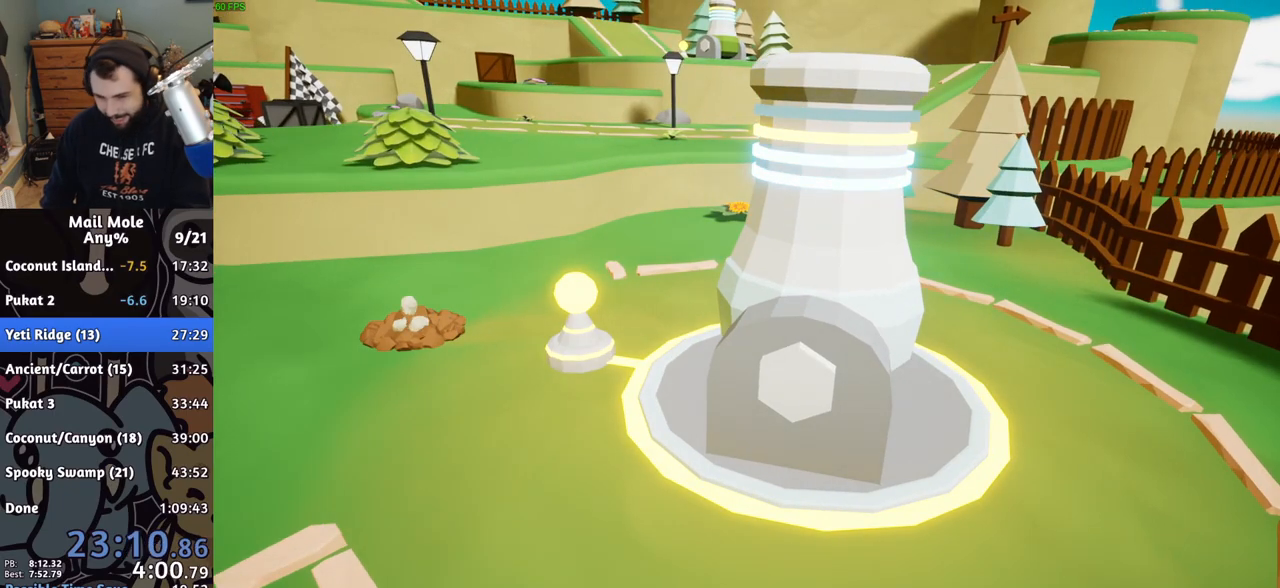
{"buttons": ["CROSS"], "left_stick": "center", "right_stick": "center", "events": [[33, "CROSS", "down"], [117, "CROSS", "up"], [183, "CROSS", "down"], [233, "CROSS", "up"], [333, "CROSS", "down"], [400, "CROSS", "up"], [467, "CROSS", "down"]]}
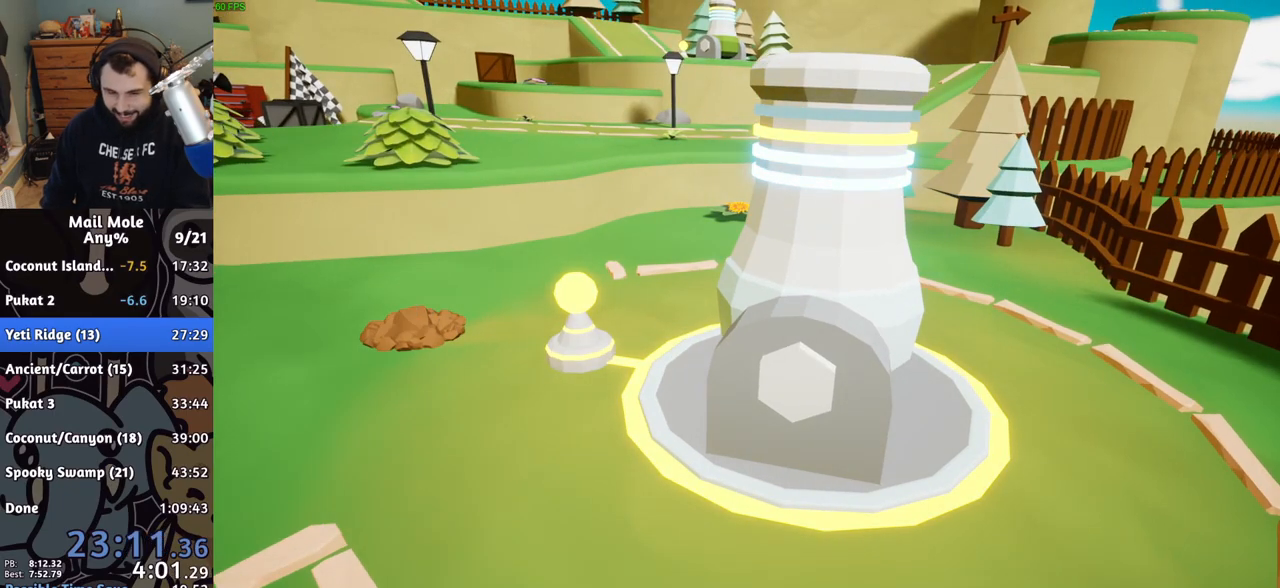
{"buttons": [], "left_stick": "center", "right_stick": "center", "events": [[17, "CROSS", "up"], [100, "CROSS", "down"], [167, "CROSS", "up"], [233, "CROSS", "down"], [300, "CROSS", "up"], [350, "CROSS", "down"], [450, "CROSS", "up"]]}
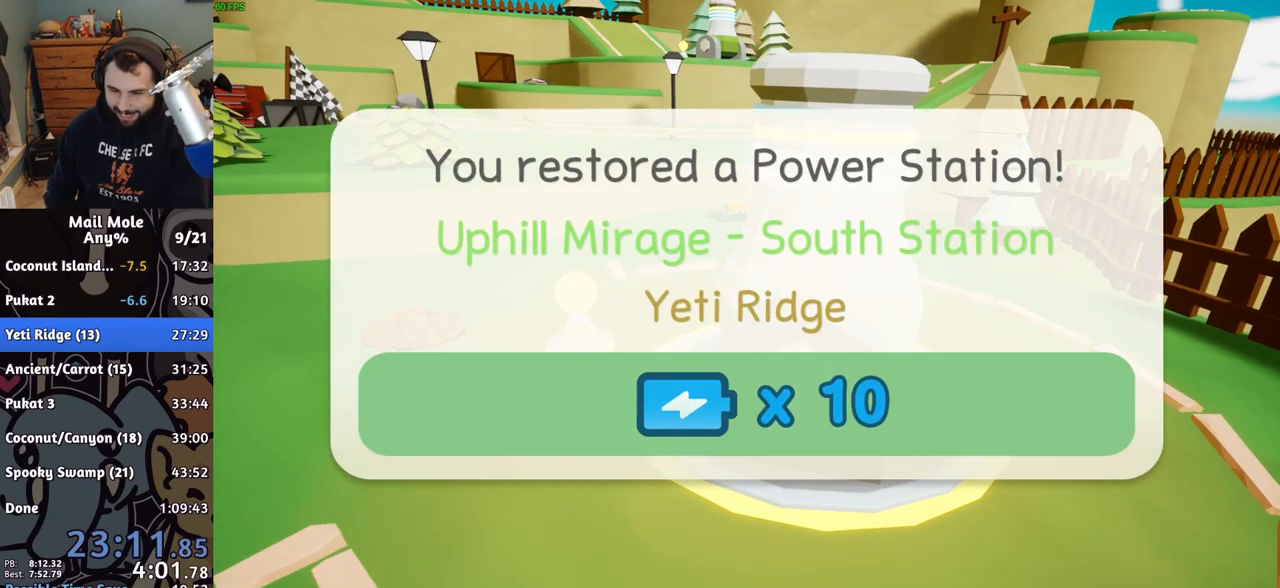
{"buttons": [], "left_stick": "center", "right_stick": "center", "events": [[17, "CROSS", "down"], [83, "CROSS", "up"], [167, "CROSS", "down"], [217, "CROSS", "up"], [300, "CROSS", "down"], [350, "CROSS", "up"], [433, "CROSS", "down"], [483, "CROSS", "up"]]}
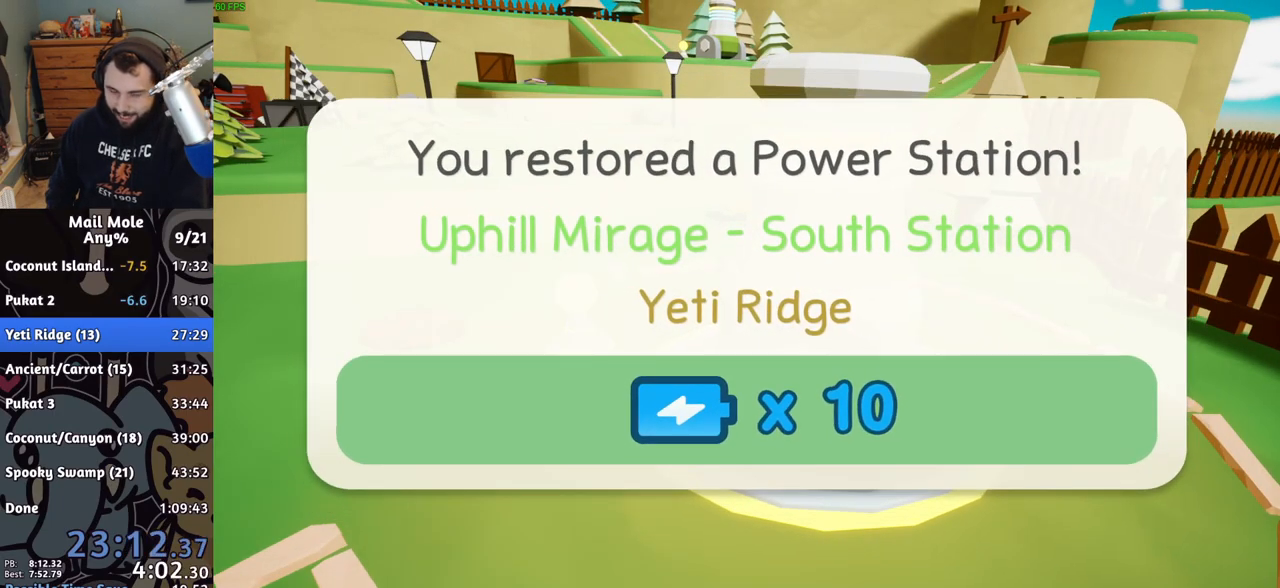
{"buttons": ["CROSS"], "left_stick": "center", "right_stick": "center", "events": [[67, "CROSS", "down"], [150, "CROSS", "up"], [200, "CROSS", "down"], [267, "CROSS", "up"], [350, "CROSS", "down"], [417, "CROSS", "up"], [500, "CROSS", "down"]]}
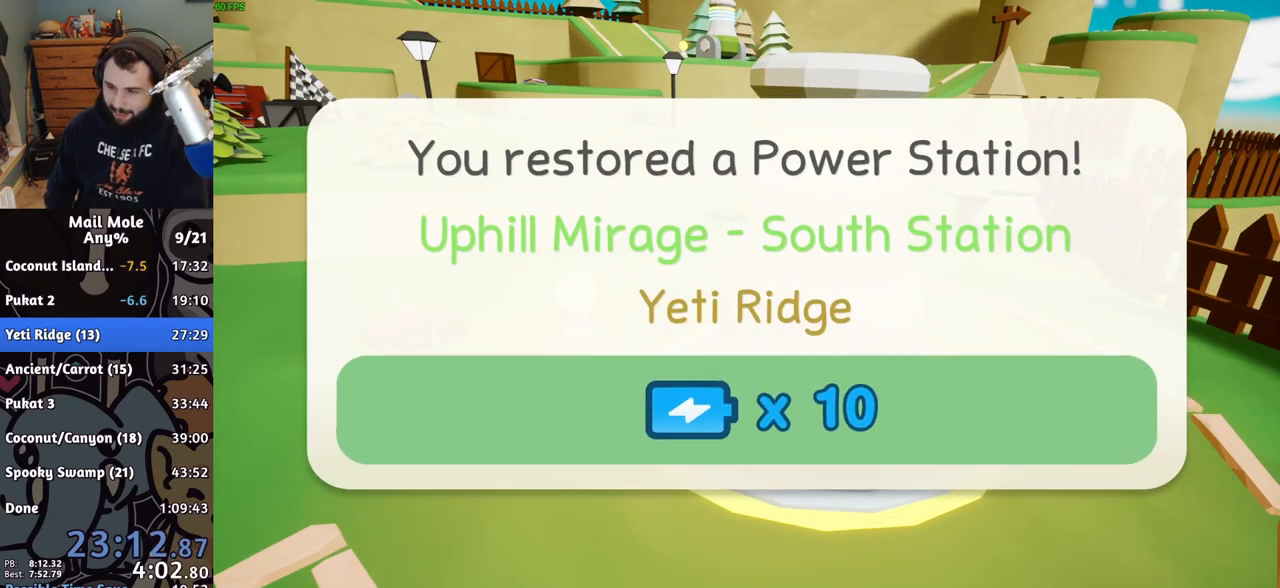
{"buttons": [], "left_stick": "center", "right_stick": "center", "events": [[50, "CROSS", "up"], [150, "CROSS", "down"], [200, "CROSS", "up"], [283, "CROSS", "down"], [350, "CROSS", "up"], [417, "CROSS", "down"], [483, "CROSS", "up"]]}
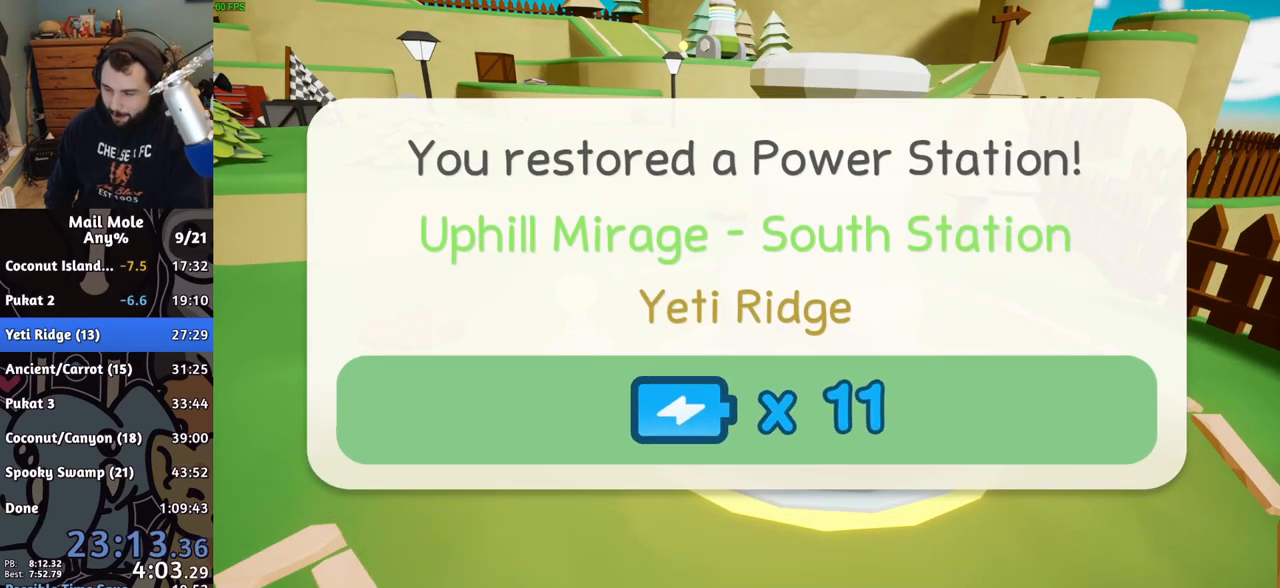
{"buttons": ["CROSS"], "left_stick": "center", "right_stick": "center", "events": [[67, "CROSS", "down"], [117, "CROSS", "up"], [217, "CROSS", "down"], [267, "CROSS", "up"], [350, "CROSS", "down"], [400, "CROSS", "up"], [483, "CROSS", "down"]]}
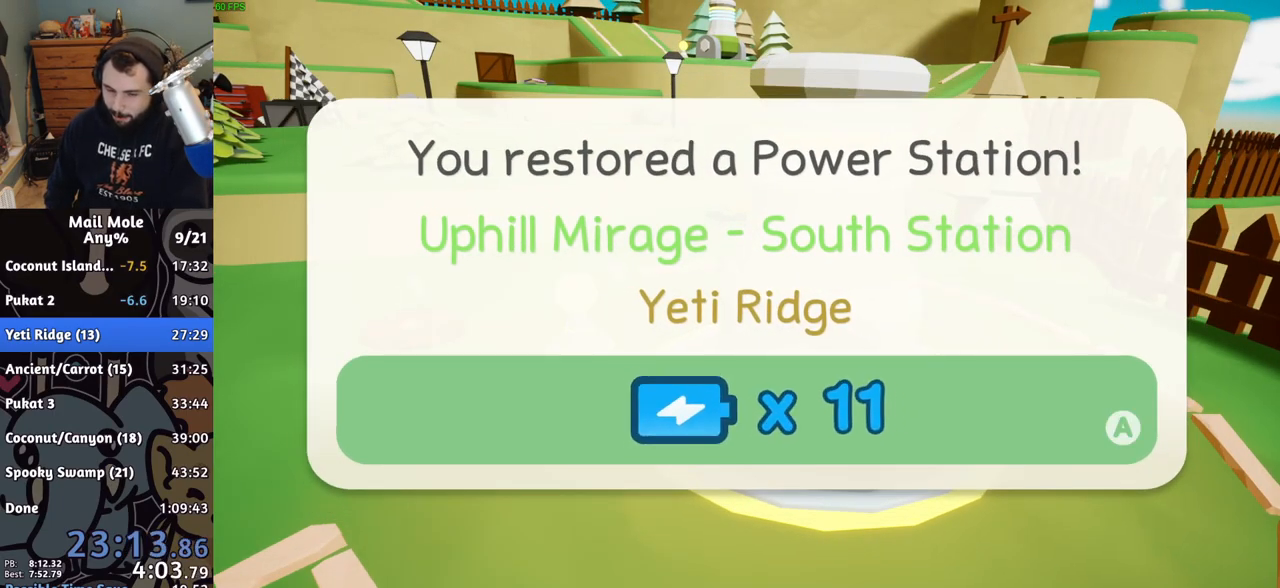
{"buttons": ["CROSS"], "left_stick": "center", "right_stick": "center", "events": [[50, "CROSS", "up"], [117, "CROSS", "down"], [183, "CROSS", "up"], [250, "CROSS", "down"], [317, "CROSS", "up"], [400, "CROSS", "down"]]}
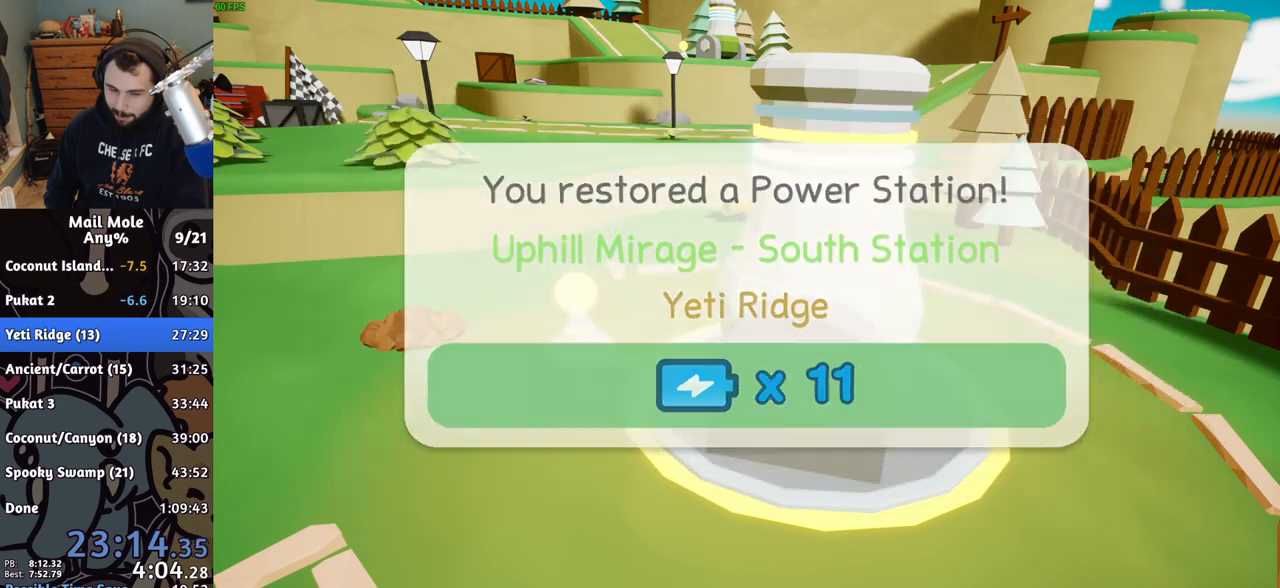
{"buttons": ["TRIANGLE"], "left_stick": "center", "right_stick": "center", "events": [[17, "CROSS", "up"], [83, "CROSS", "down"], [150, "CROSS", "up"], [283, "left_stick", "right"], [317, "TRIANGLE", "down"], [383, "TRIANGLE", "up"], [433, "TRIANGLE", "down"], [450, "left_stick", "center"]]}
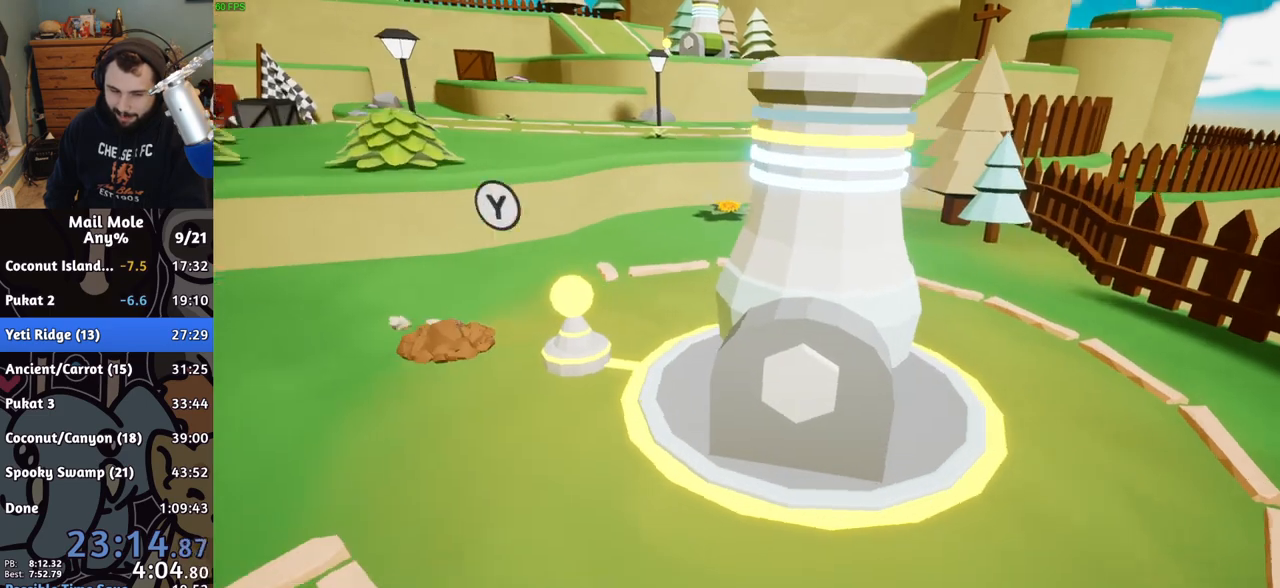
{"buttons": [], "left_stick": "center", "right_stick": "center", "events": [[17, "TRIANGLE", "up"], [200, "CROSS", "down"], [267, "CROSS", "up"], [350, "CROSS", "down"], [383, "CROSS", "up"], [450, "CROSS", "down"], [500, "CROSS", "up"]]}